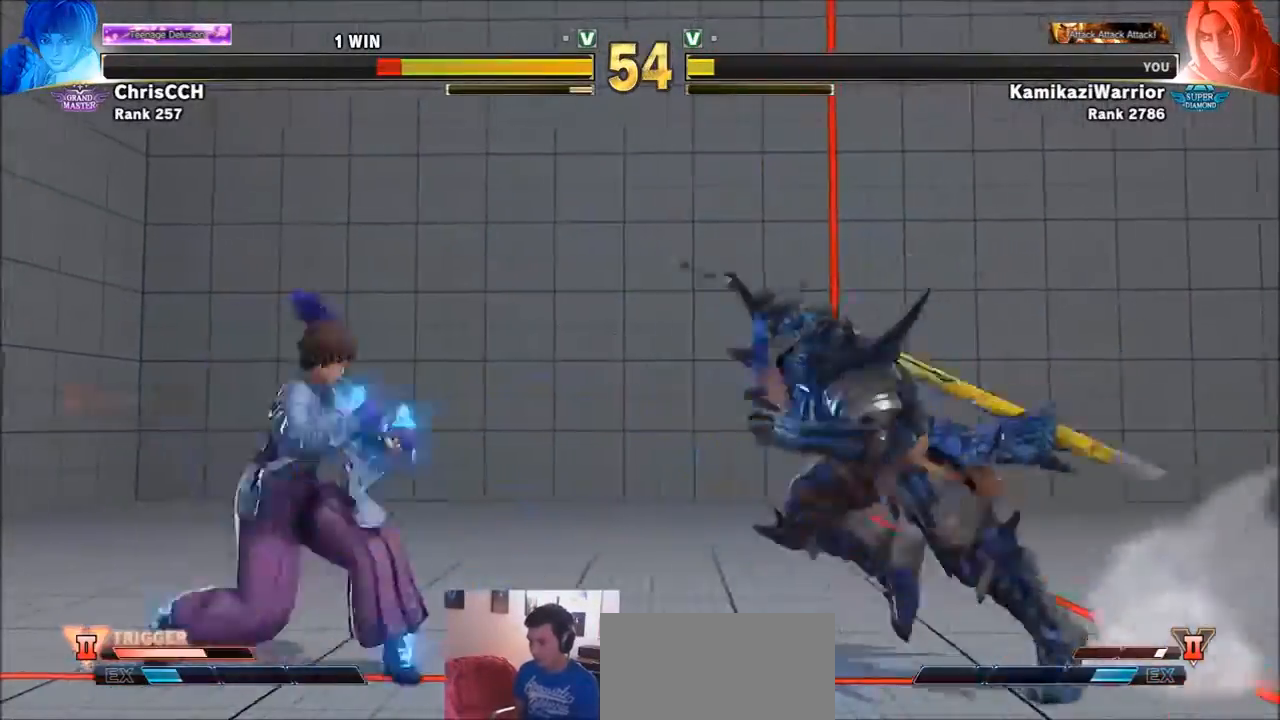
Gameplay with a controller (arcade stick); each line is a JSON object with the inputs held at the frame after it. "events" lists button and stick changes between this image and that frame as [ms after this image, input, new state], when the widget could be followed in between. Not read: L3 R3.
{"buttons": [], "left_stick": "right", "events": [[167, "R1", "down"], [333, "R1", "up"], [467, "TRIANGLE", "up"], [467, "left_stick", "right"], [500, "CIRCLE", "up"]]}
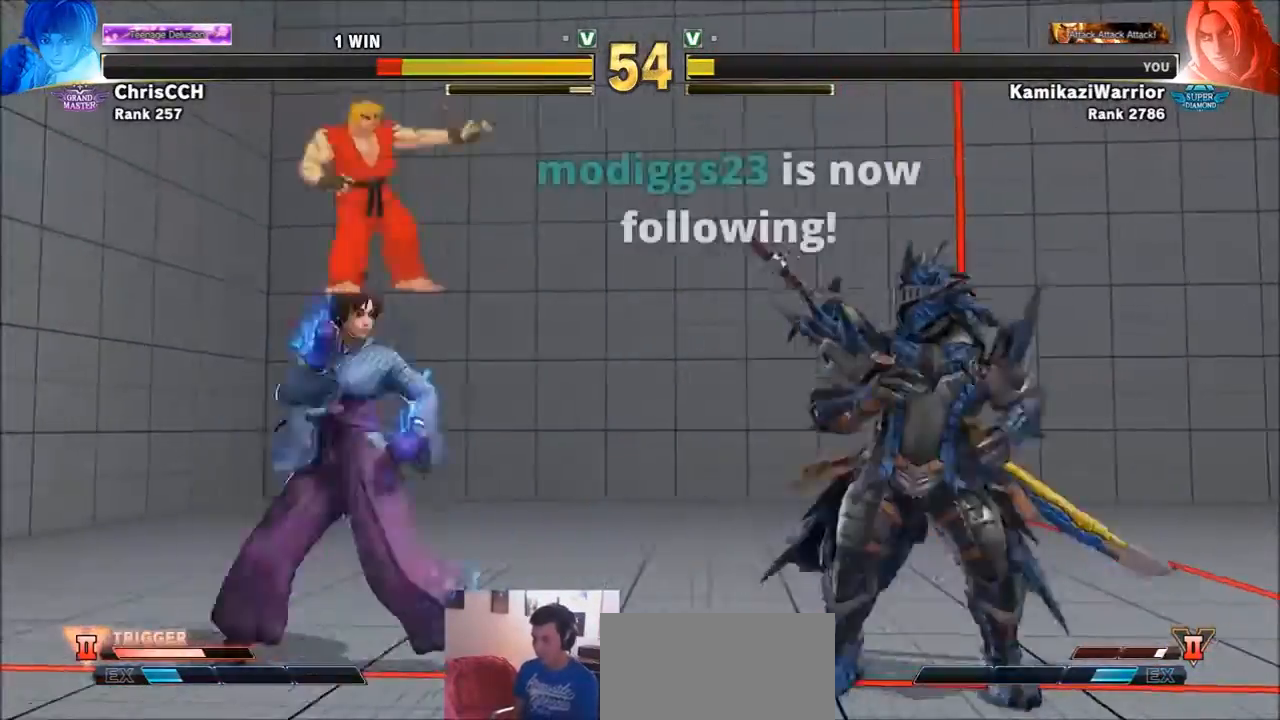
{"buttons": [], "left_stick": "right", "events": [[67, "left_stick", "down-right"], [267, "left_stick", "right"]]}
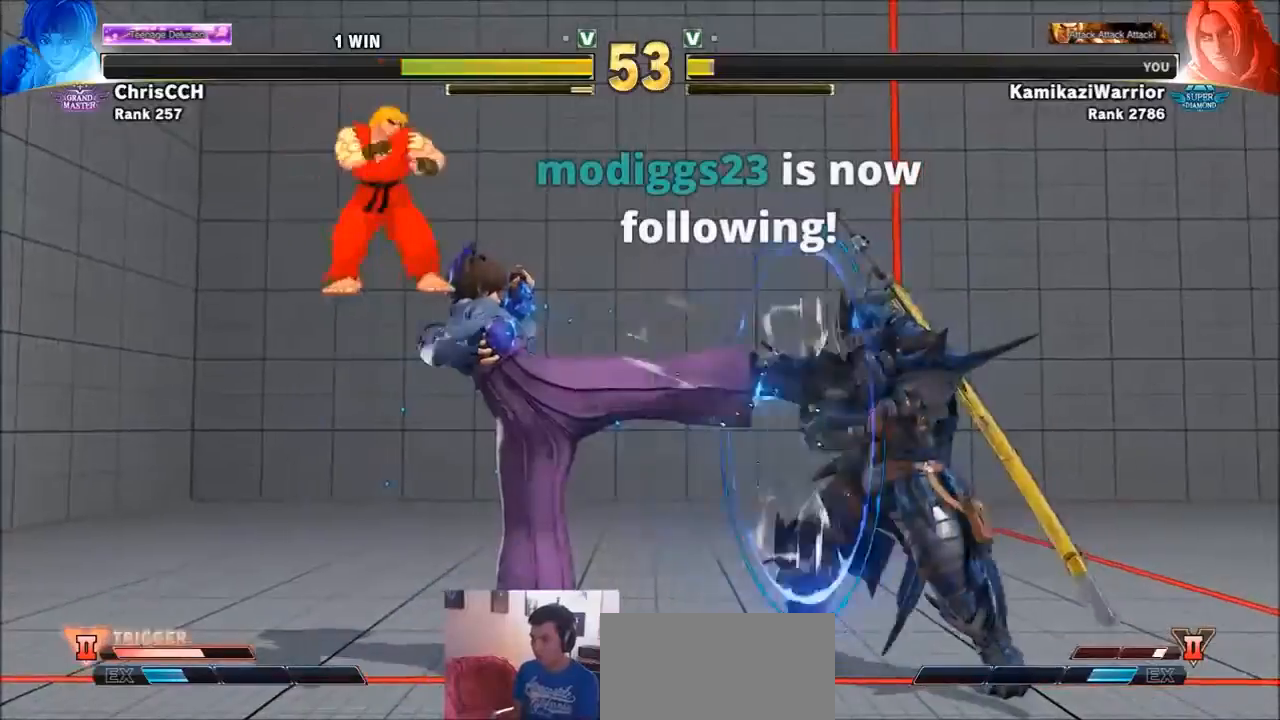
{"buttons": [], "left_stick": "right", "events": []}
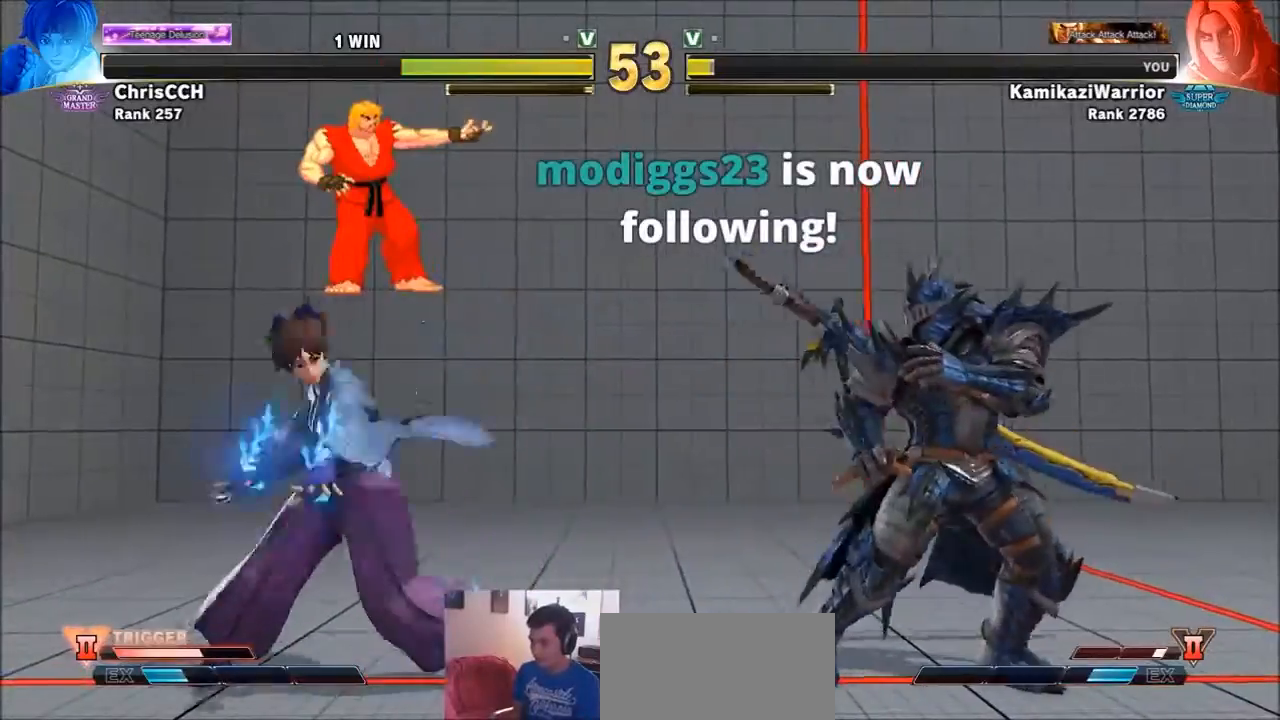
{"buttons": [], "left_stick": "down-right"}
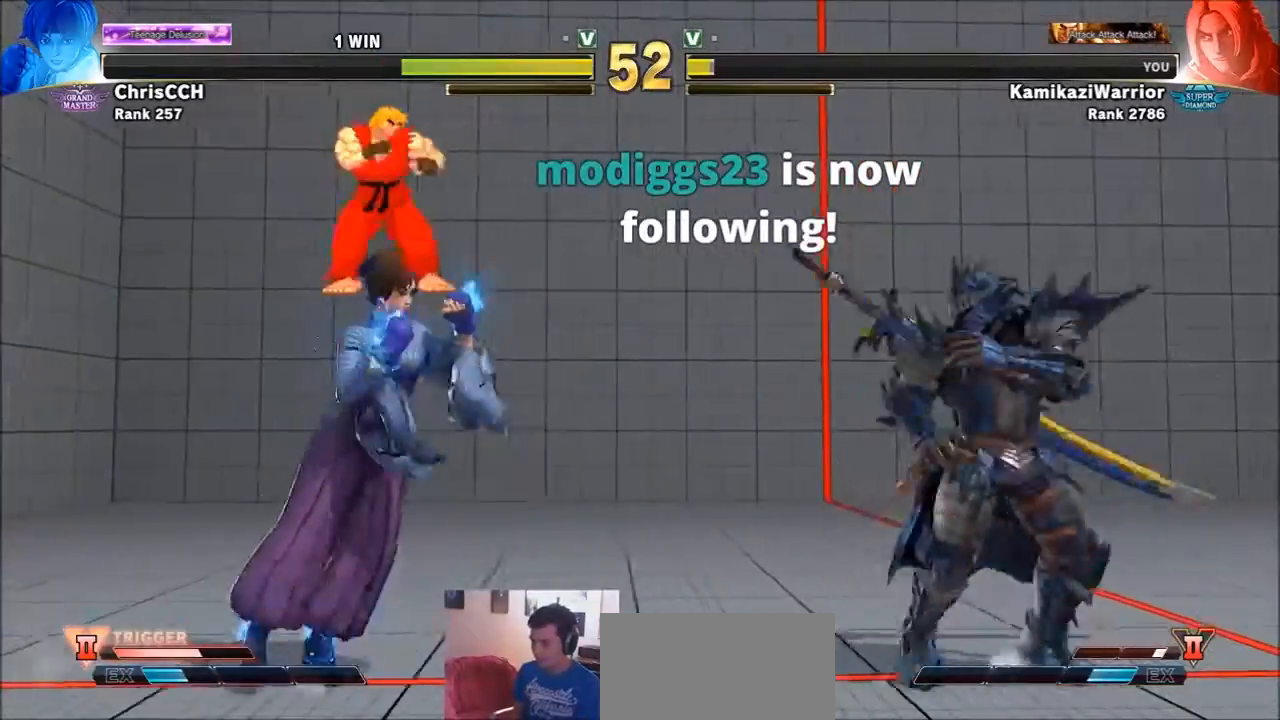
{"buttons": [], "left_stick": "down-right", "events": [[200, "left_stick", "right"], [500, "left_stick", "down-right"]]}
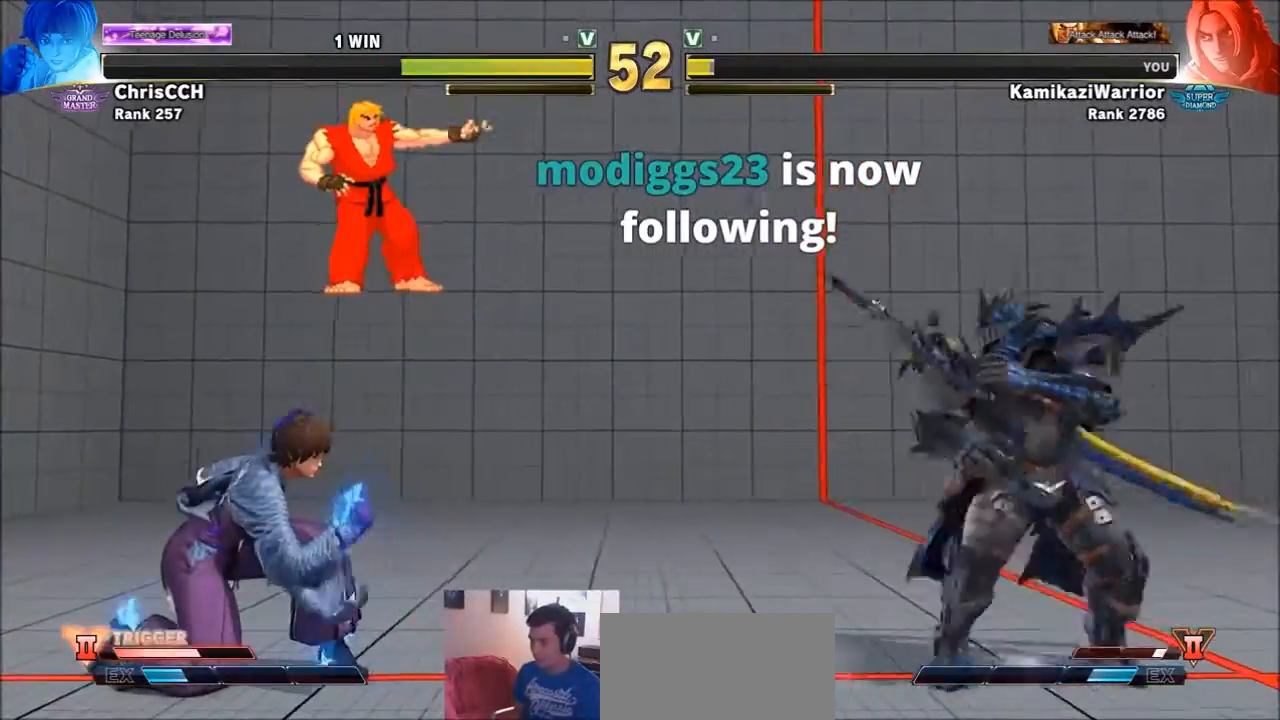
{"buttons": [], "left_stick": "right", "events": [[267, "left_stick", "right"]]}
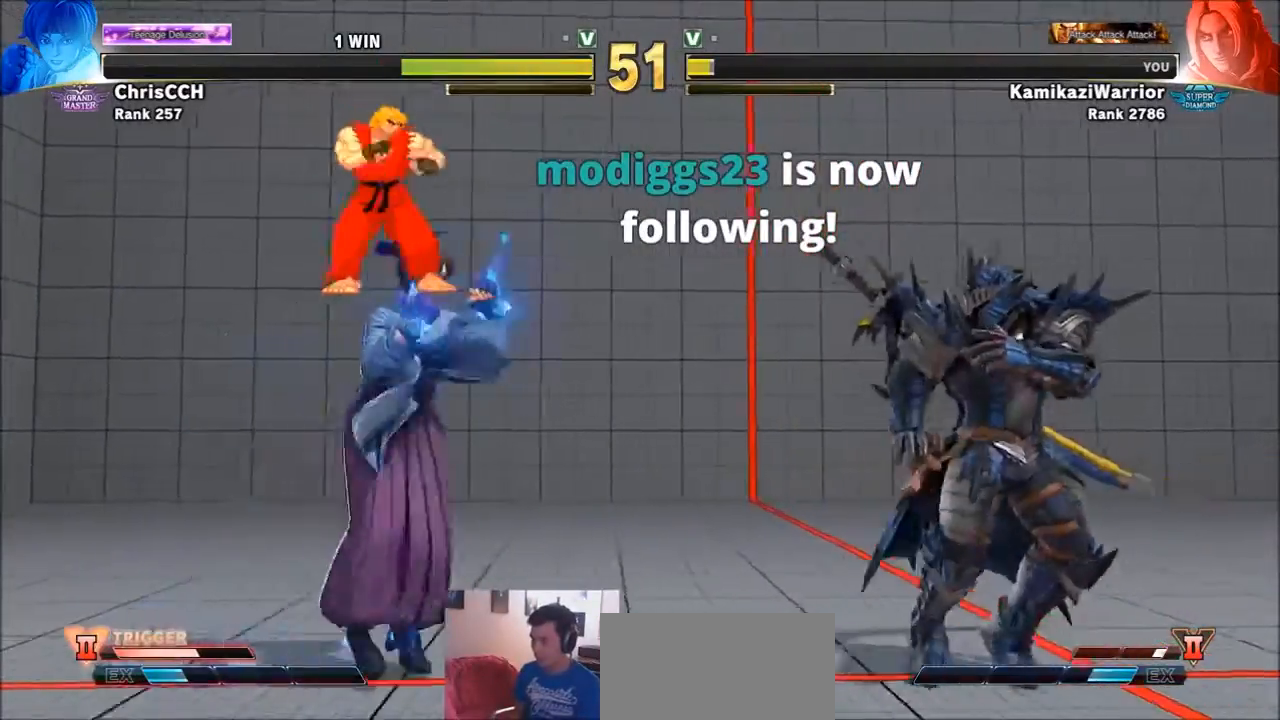
{"buttons": ["SQUARE"], "left_stick": "center", "events": [[167, "left_stick", "down"], [267, "SQUARE", "down"], [267, "left_stick", "center"]]}
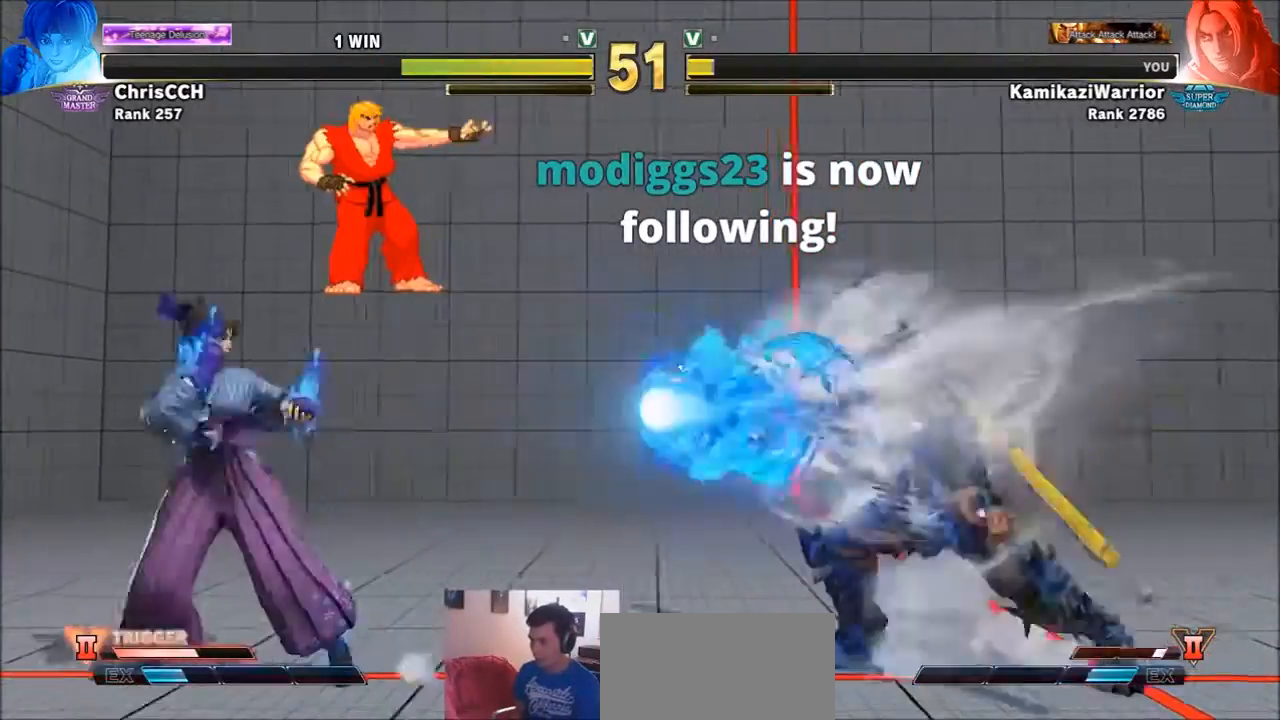
{"buttons": [], "left_stick": "left", "events": [[167, "SQUARE", "up"], [334, "left_stick", "left"]]}
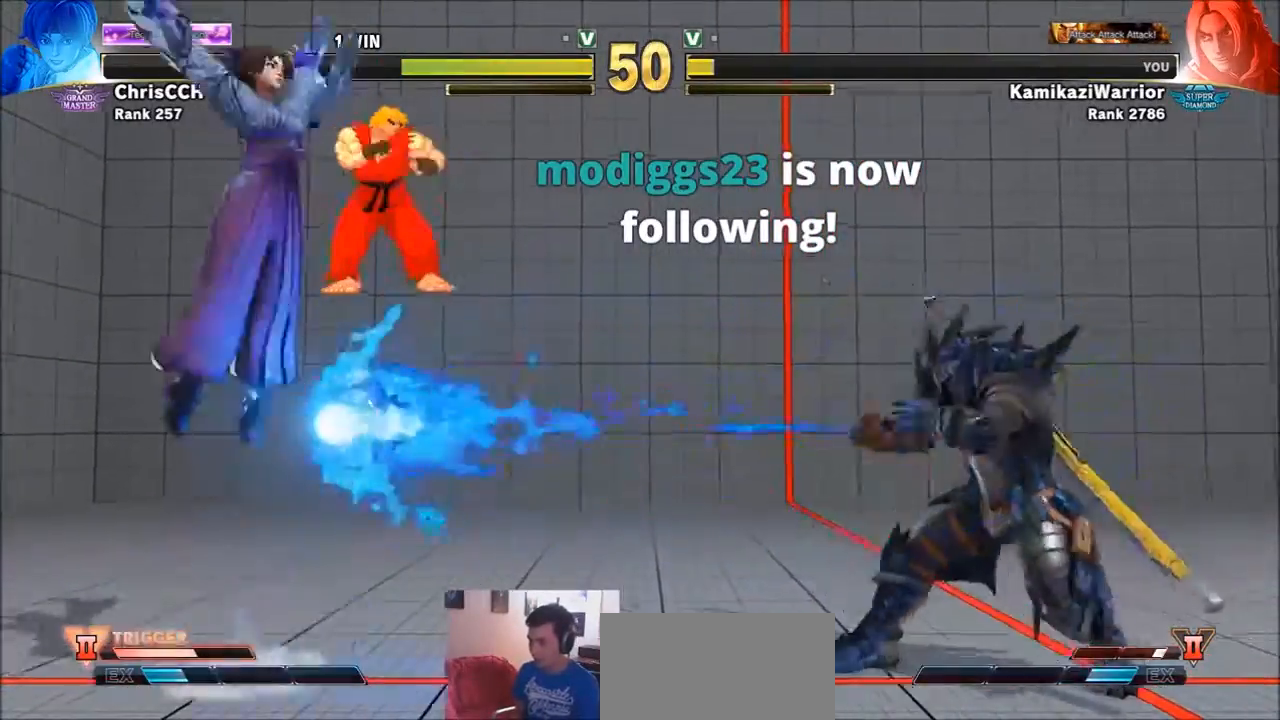
{"buttons": [], "left_stick": "up-left", "events": [[433, "left_stick", "up-left"]]}
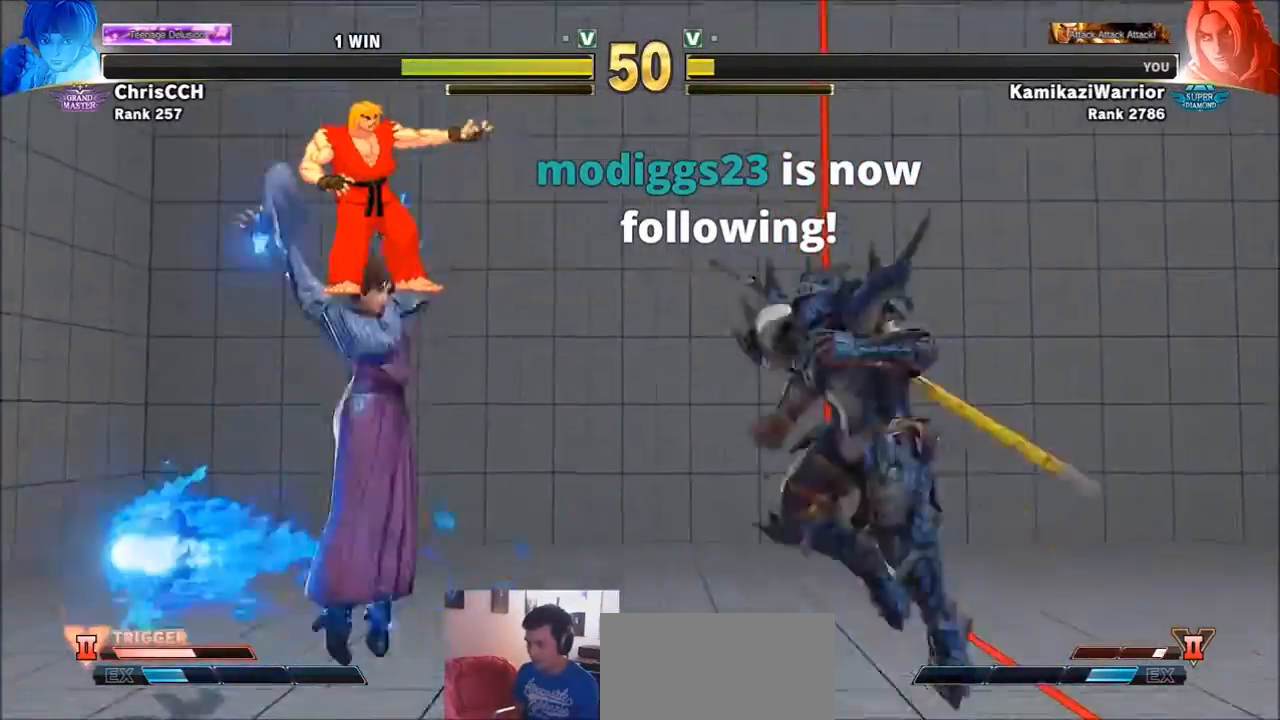
{"buttons": ["R1"], "left_stick": "center", "events": [[234, "left_stick", "center"], [334, "R1", "down"]]}
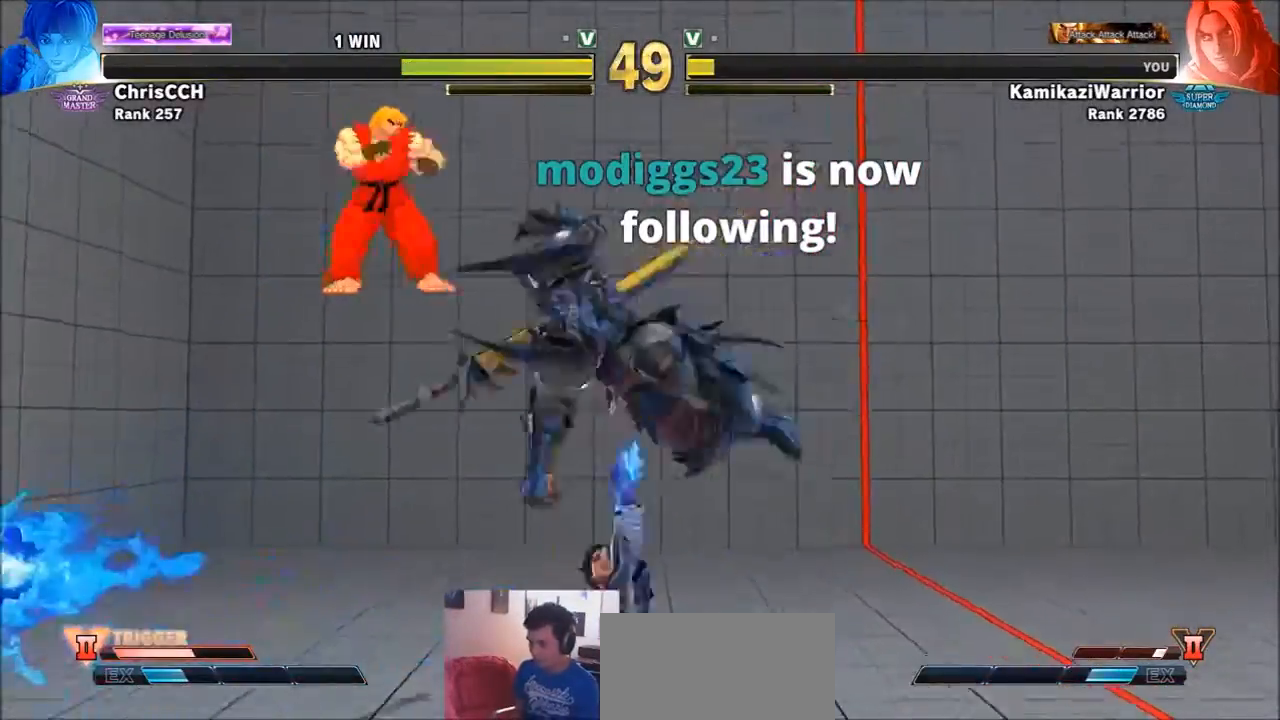
{"buttons": [], "left_stick": "center", "events": [[300, "R1", "up"]]}